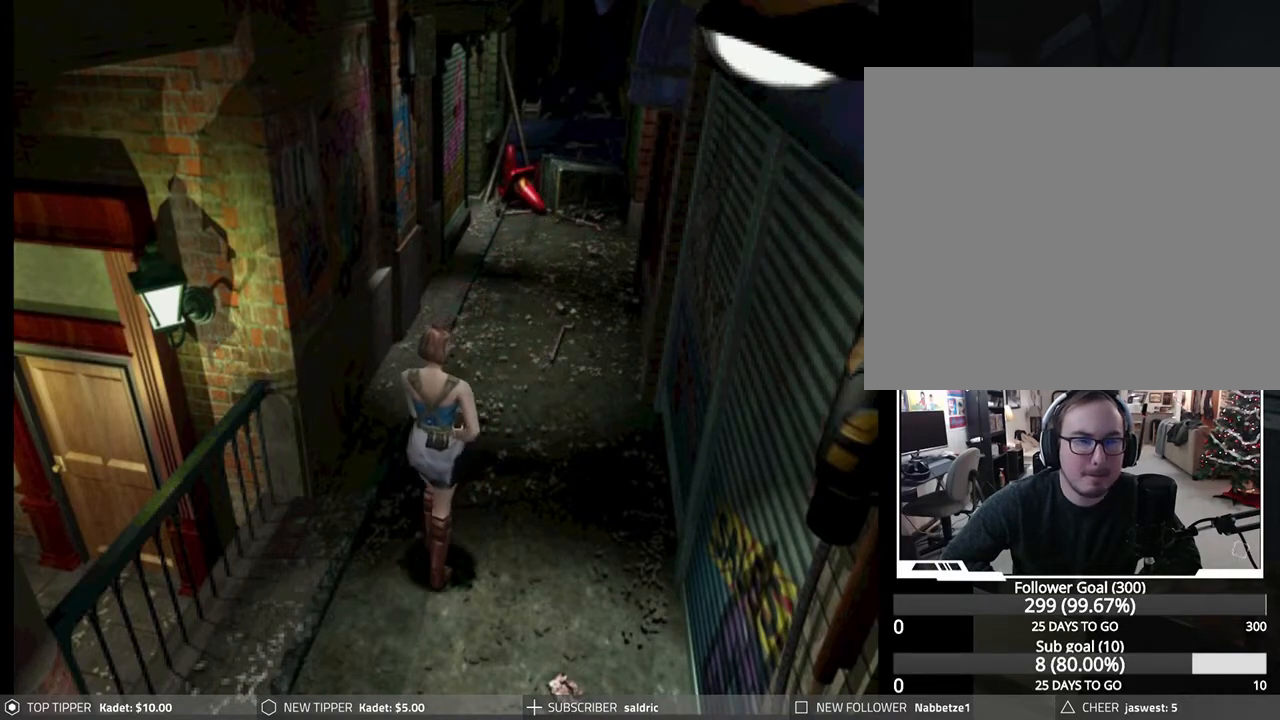
Gameplay with a controller (PlayStation layout); each line is a JSON object with the inputs held at the frame after it. "events" lists button and stick changes between this image and that frame as [ms after this image, input, new state], when the widget could be followed in between. Not read: right_stick.
{"buttons": ["DPAD_DOWN"], "left_stick": "center", "events": []}
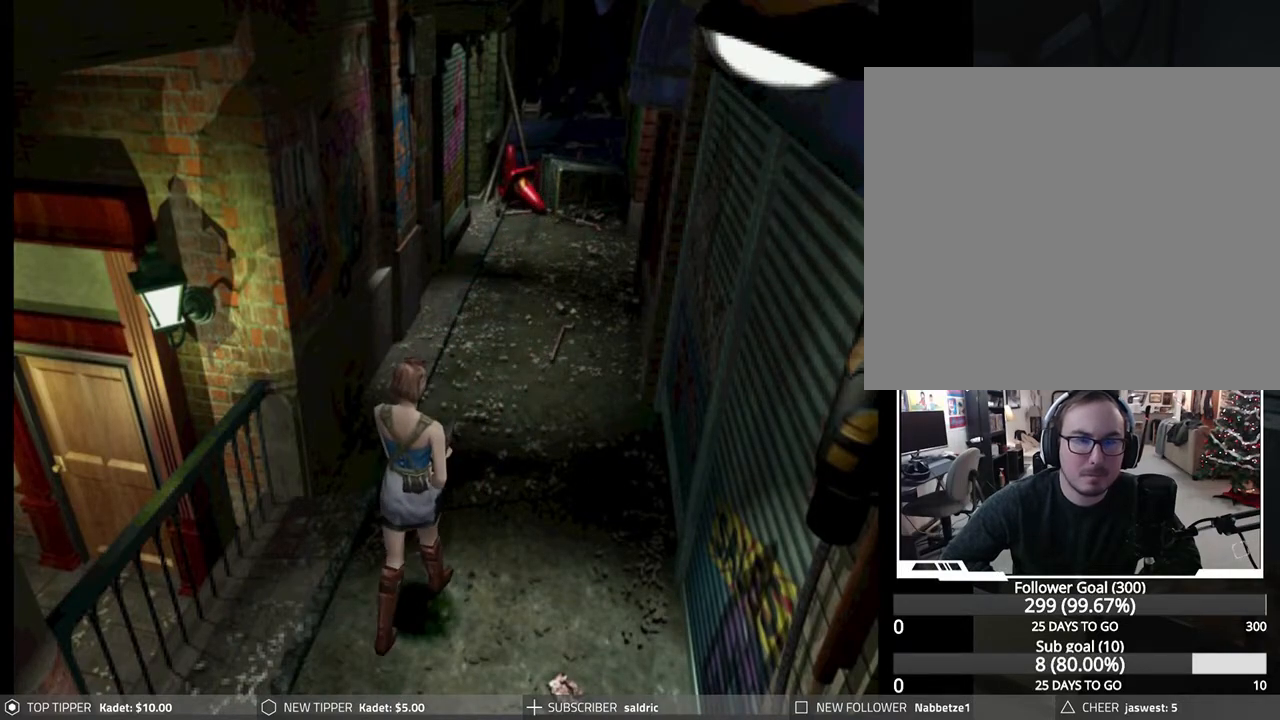
{"buttons": ["DPAD_DOWN"], "left_stick": "center", "events": []}
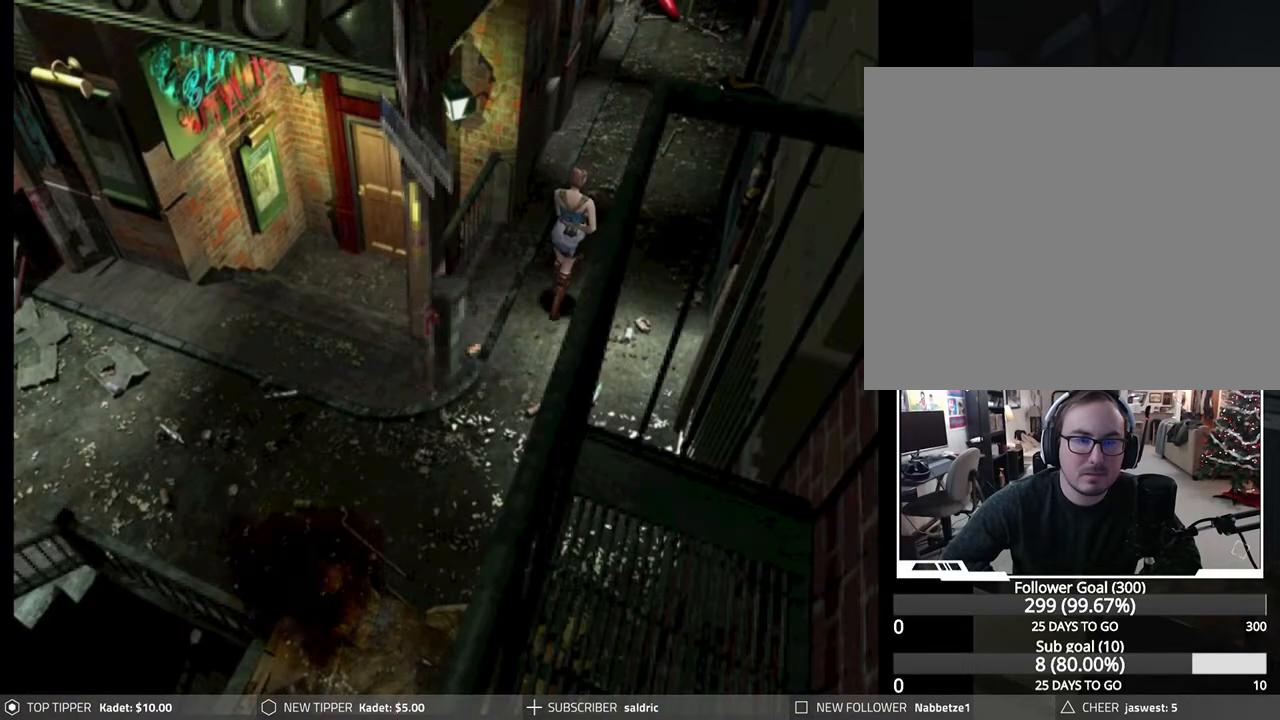
{"buttons": ["DPAD_DOWN"], "left_stick": "center", "events": []}
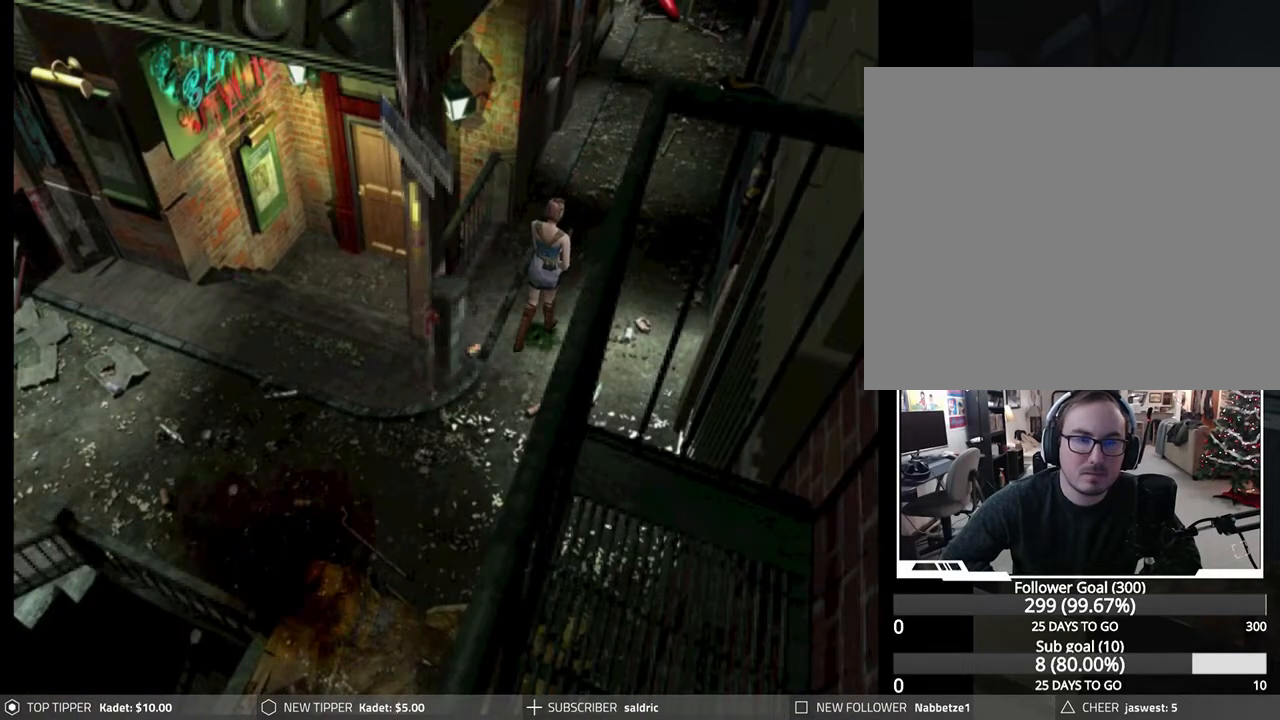
{"buttons": ["DPAD_DOWN"], "left_stick": "center", "events": []}
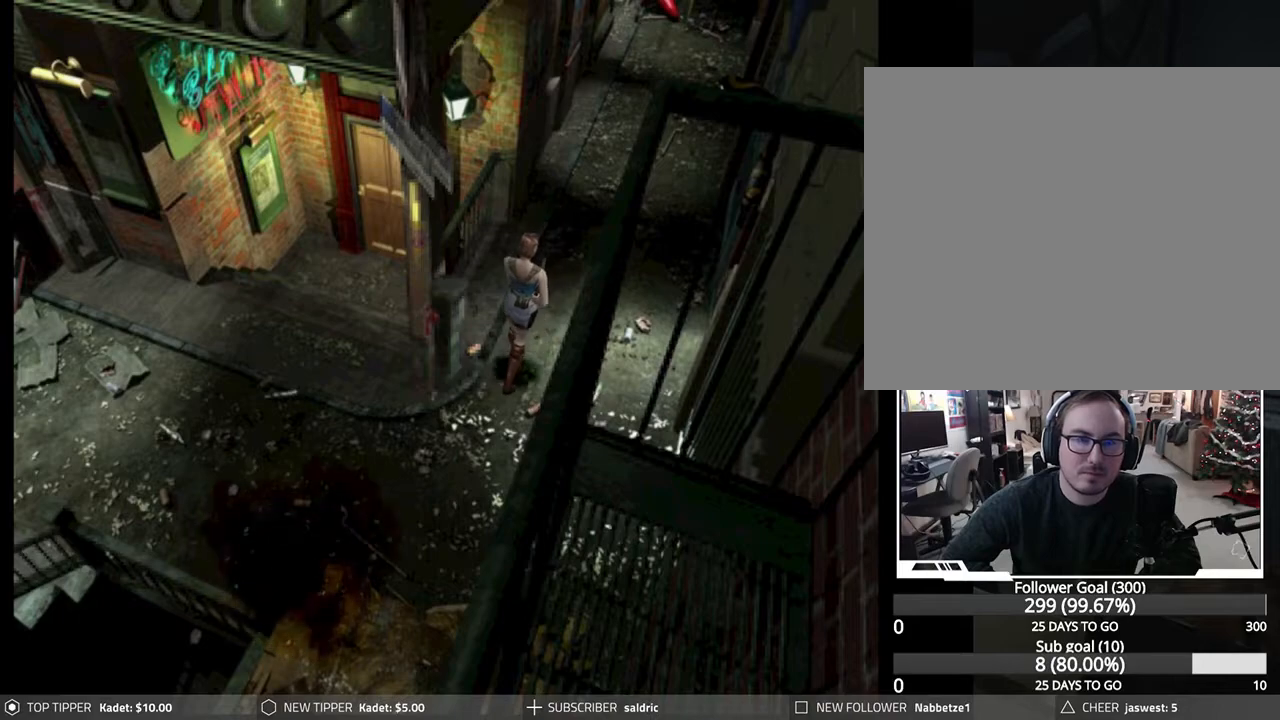
{"buttons": ["DPAD_DOWN", "DPAD_RIGHT"], "left_stick": "center", "events": [[400, "DPAD_RIGHT", "down"]]}
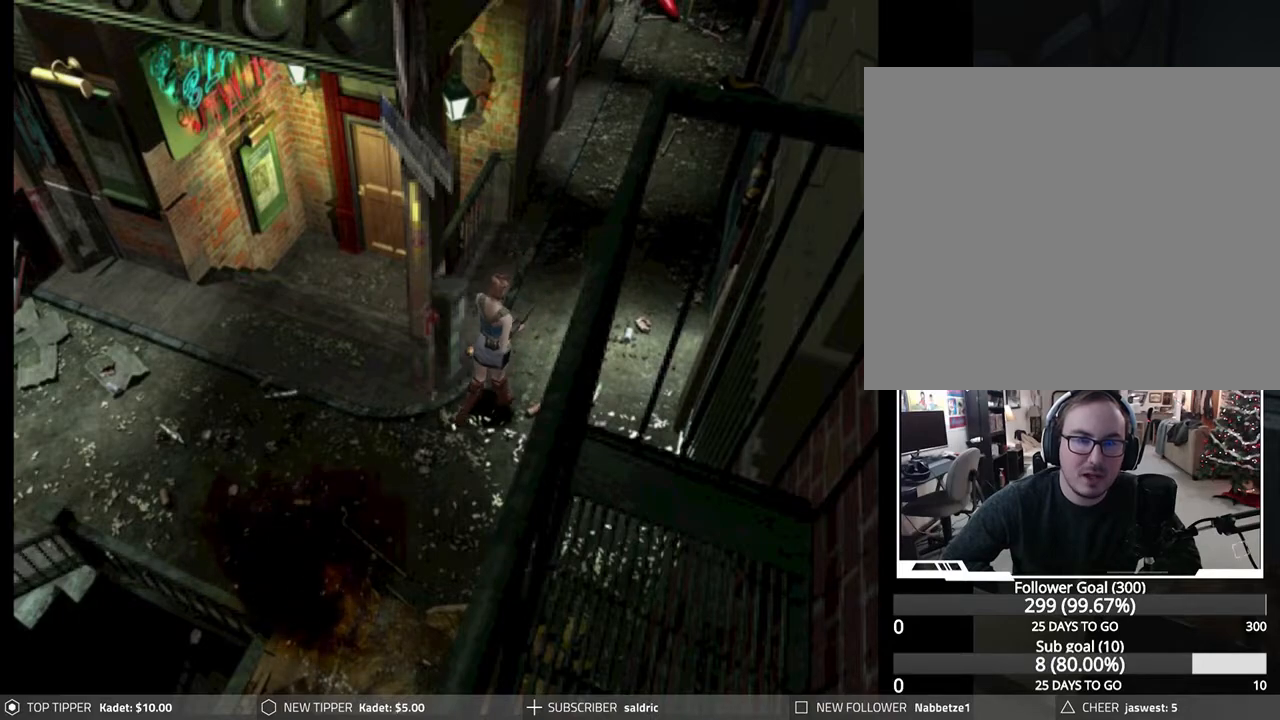
{"buttons": ["DPAD_DOWN", "DPAD_RIGHT"], "left_stick": "center", "events": []}
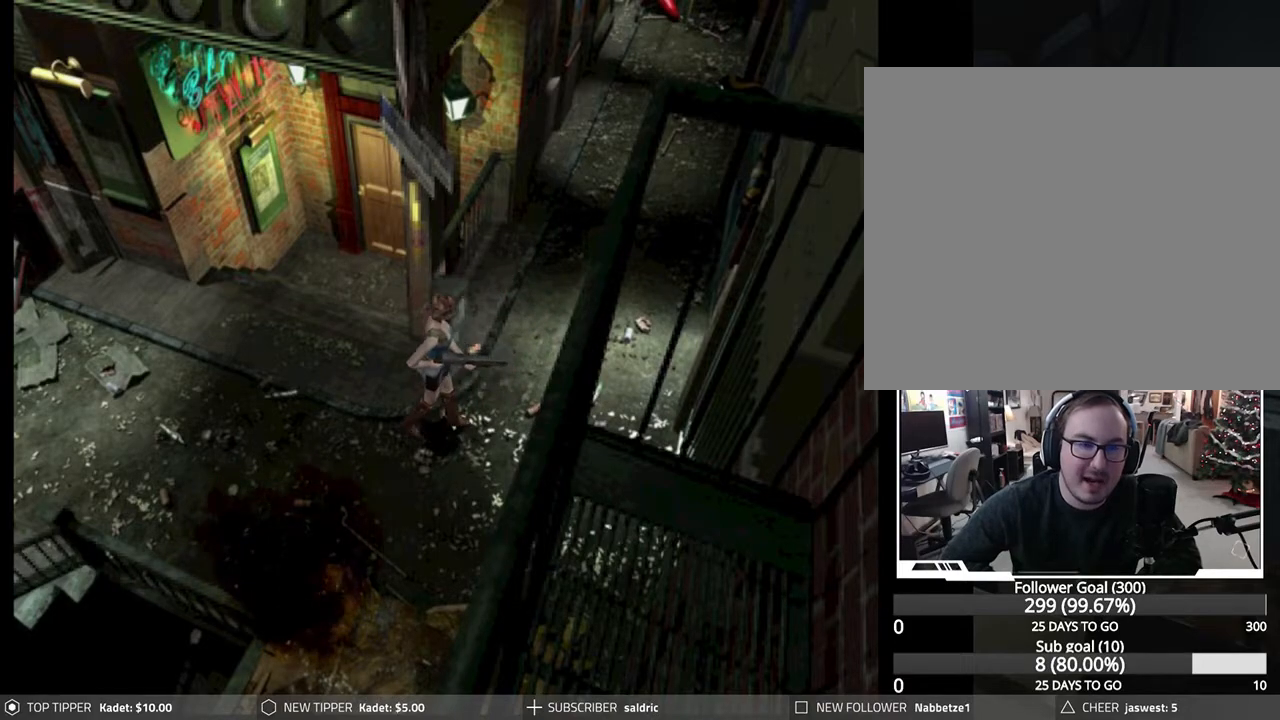
{"buttons": ["DPAD_DOWN"], "left_stick": "center", "events": [[233, "DPAD_RIGHT", "up"]]}
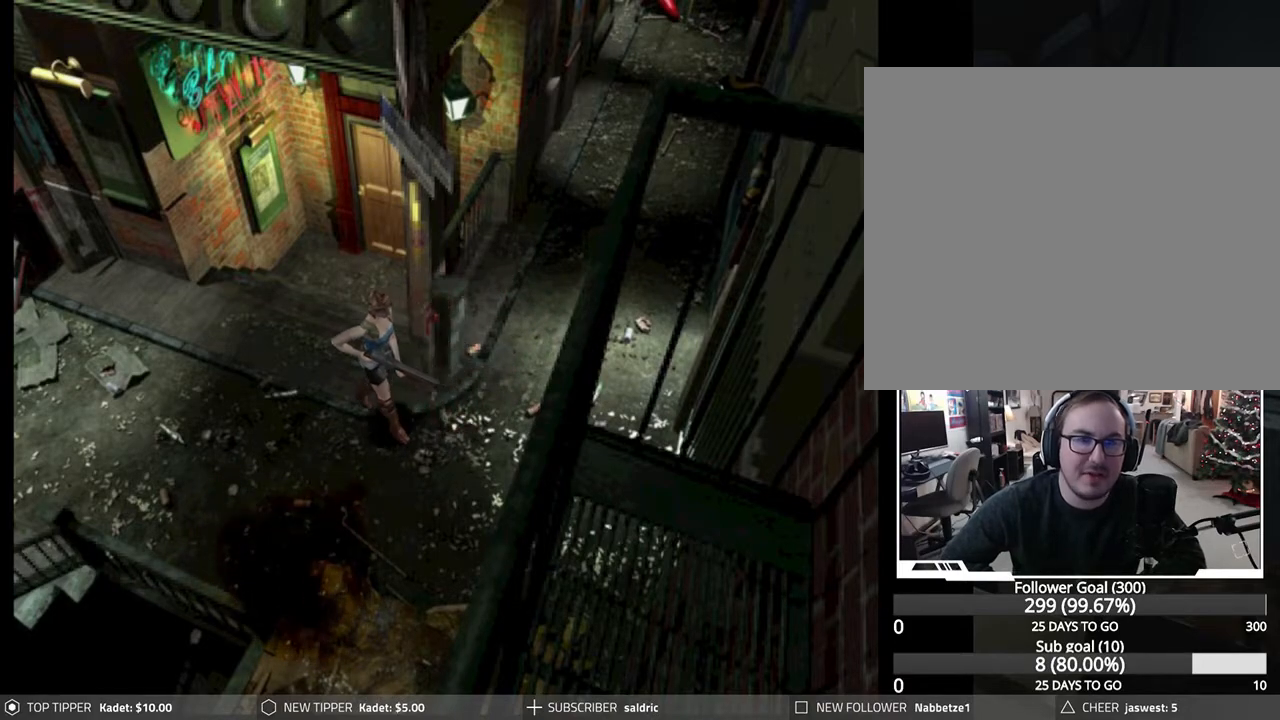
{"buttons": ["DPAD_DOWN", "DPAD_RIGHT"], "left_stick": "center", "events": [[33, "DPAD_RIGHT", "down"]]}
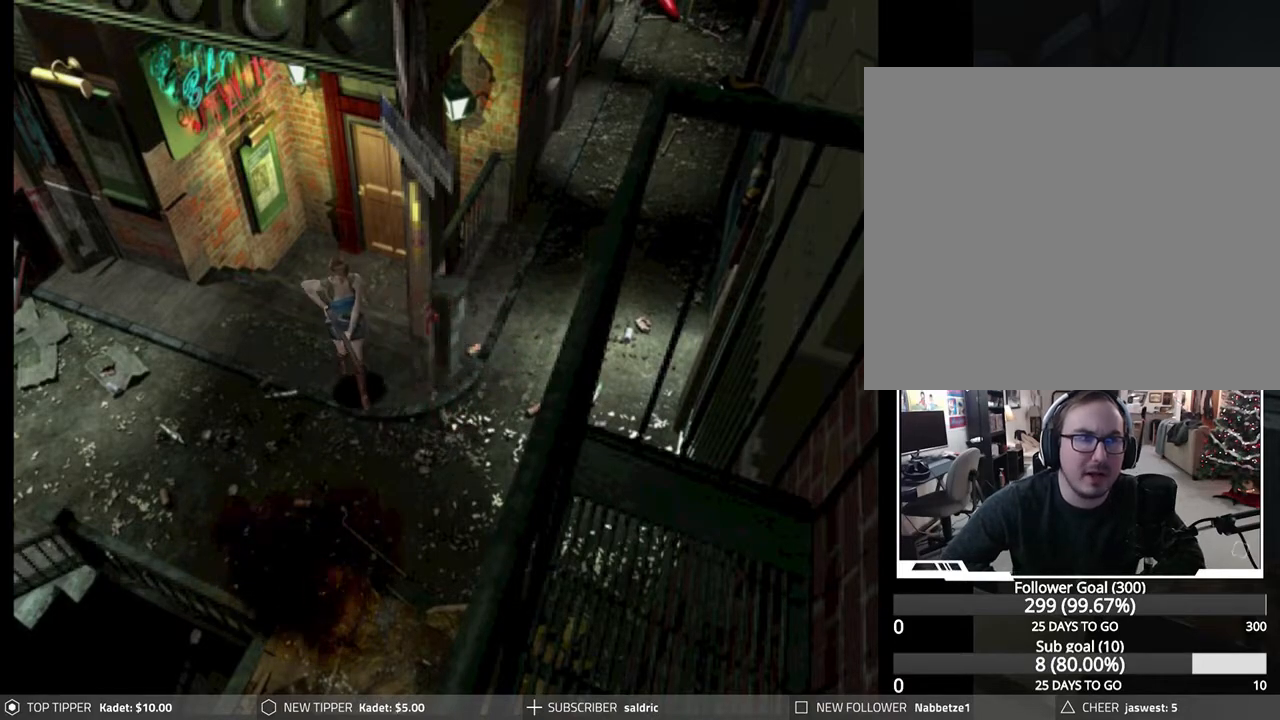
{"buttons": ["DPAD_DOWN"], "left_stick": "center", "events": [[83, "DPAD_RIGHT", "up"]]}
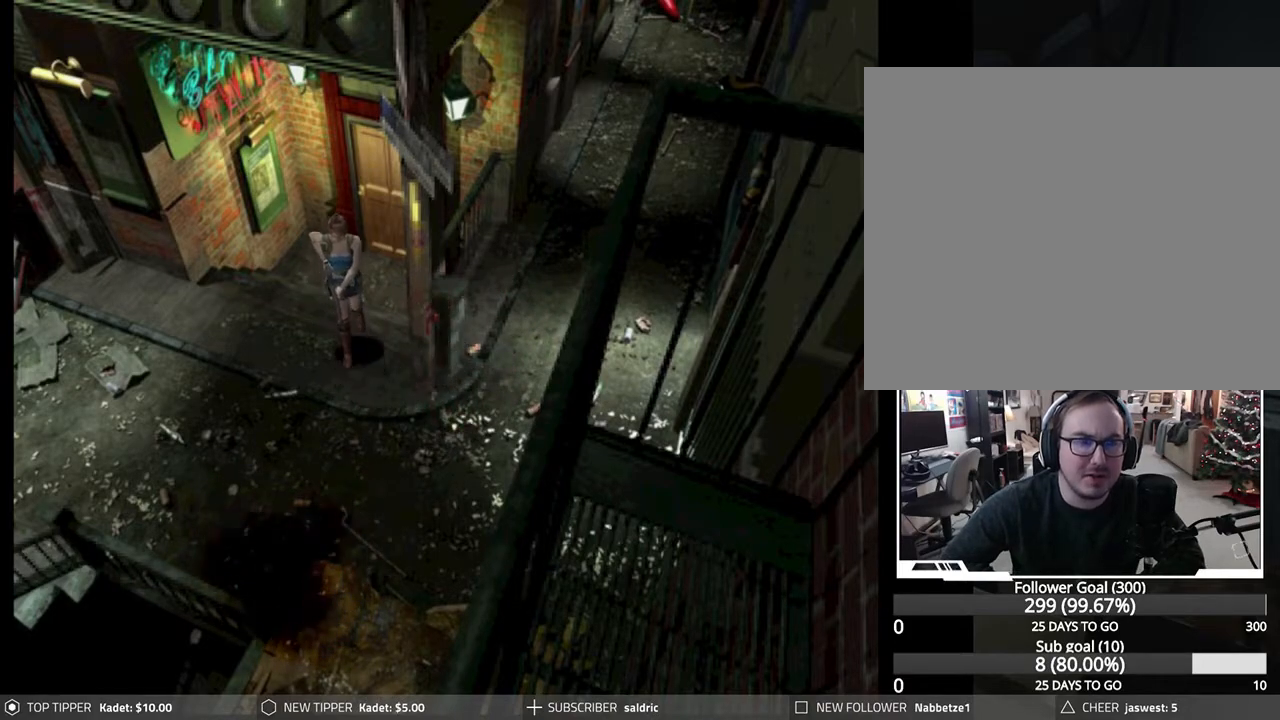
{"buttons": ["DPAD_DOWN"], "left_stick": "center", "events": [[50, "DPAD_RIGHT", "down"], [267, "DPAD_RIGHT", "up"]]}
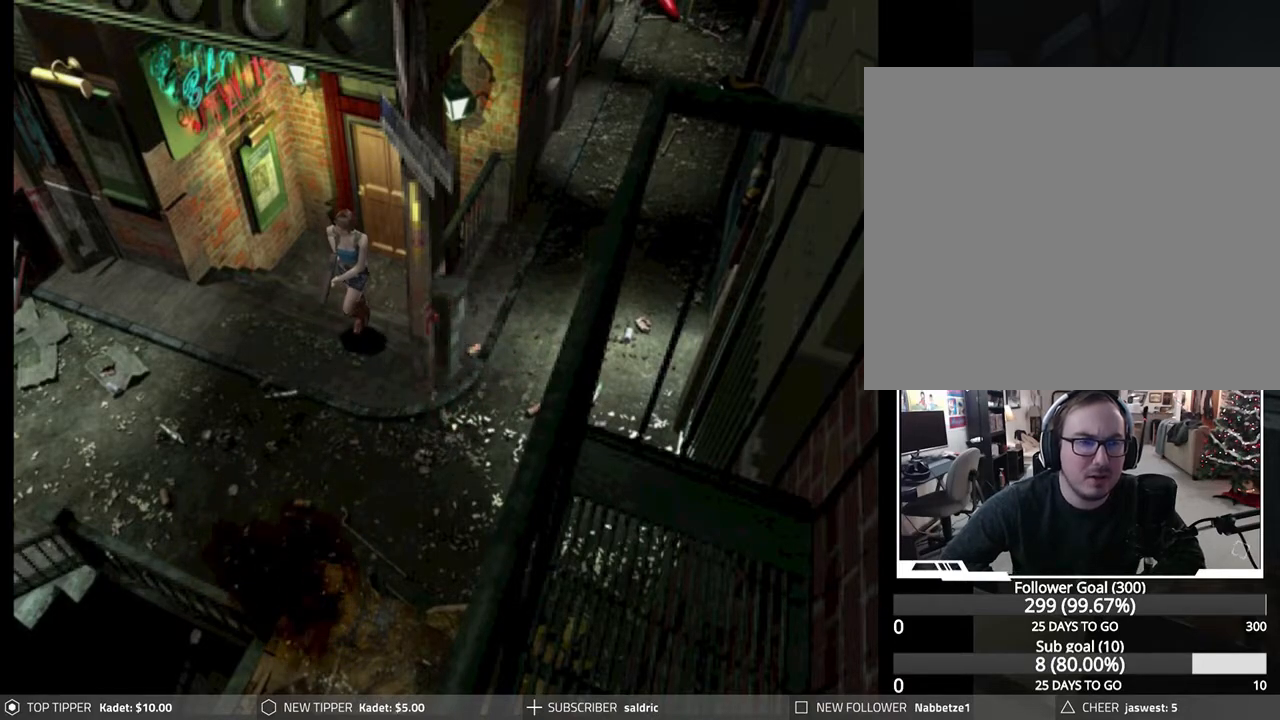
{"buttons": ["DPAD_DOWN"], "left_stick": "center", "events": []}
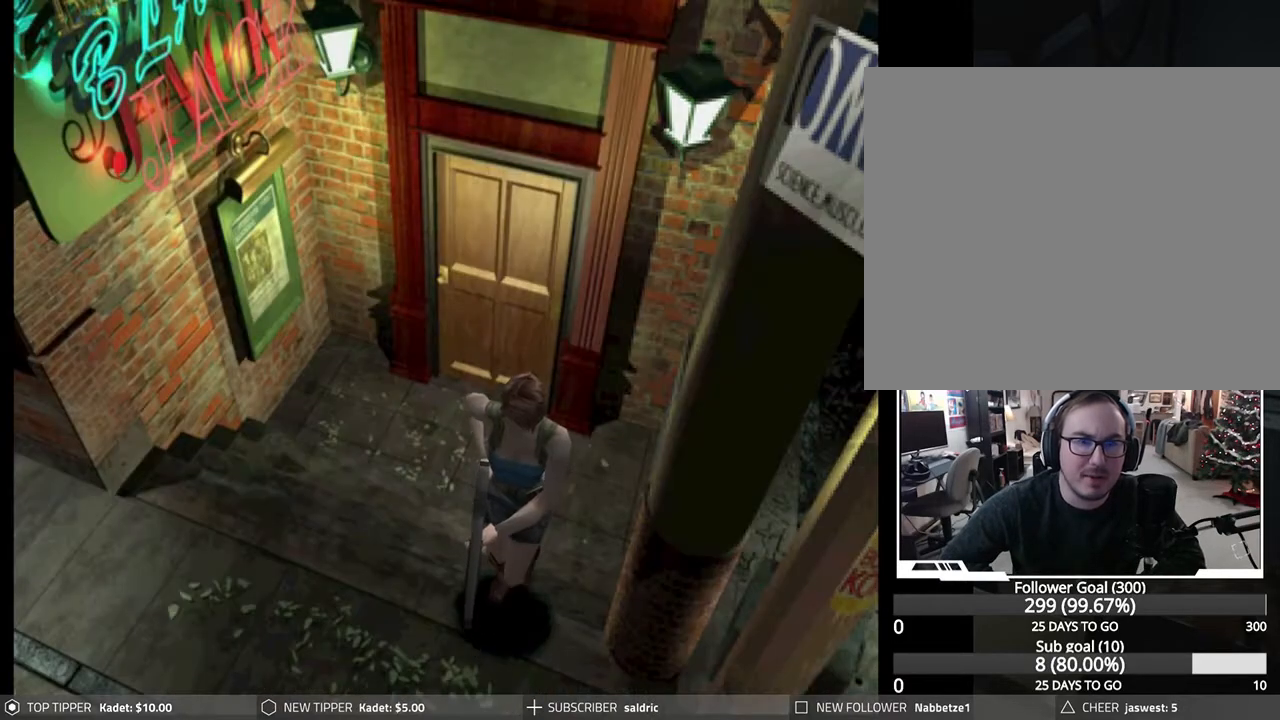
{"buttons": ["DPAD_DOWN"], "left_stick": "center", "events": []}
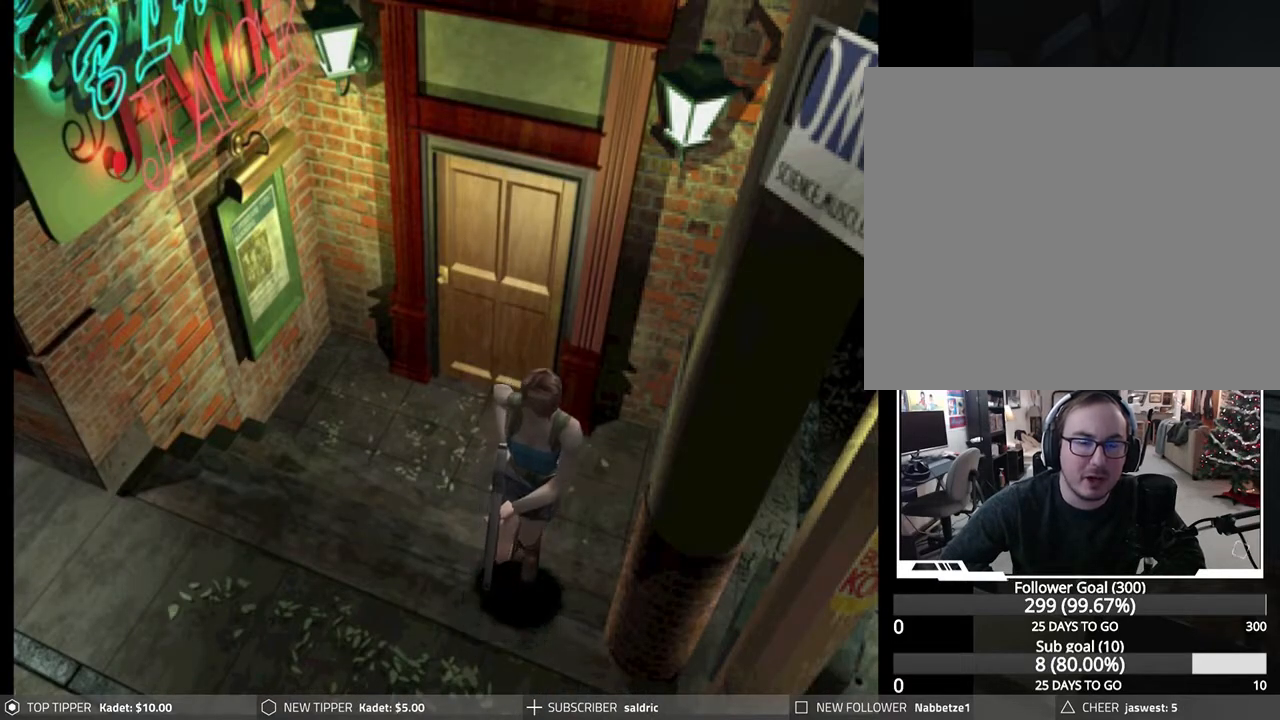
{"buttons": ["DPAD_DOWN"], "left_stick": "center", "events": []}
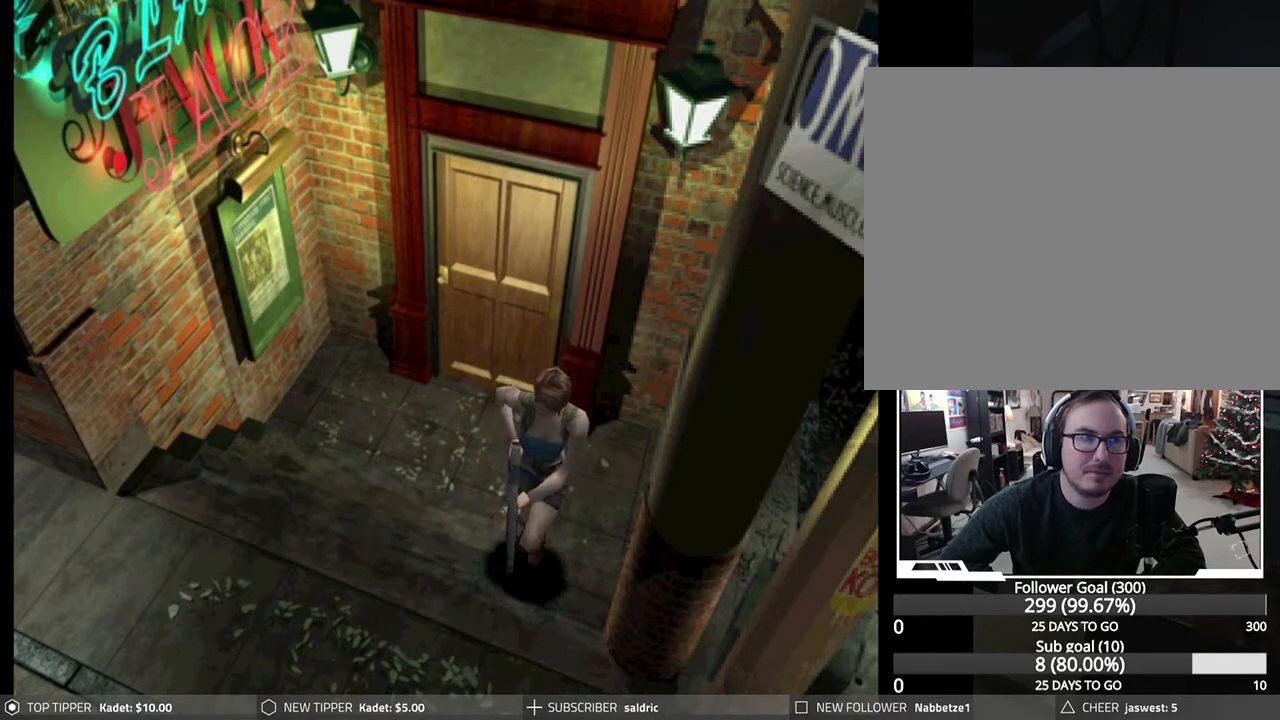
{"buttons": ["DPAD_DOWN"], "left_stick": "center", "events": []}
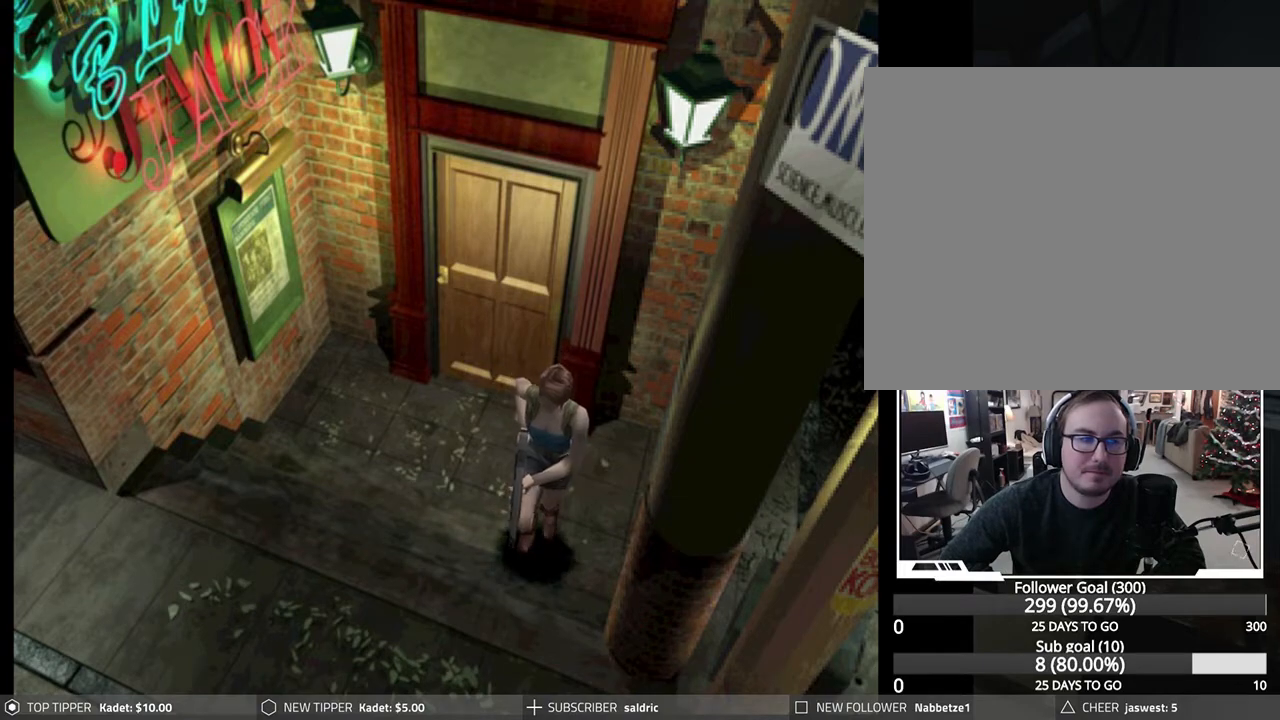
{"buttons": ["DPAD_DOWN"], "left_stick": "center", "events": [[433, "DPAD_RIGHT", "down"], [483, "DPAD_RIGHT", "up"]]}
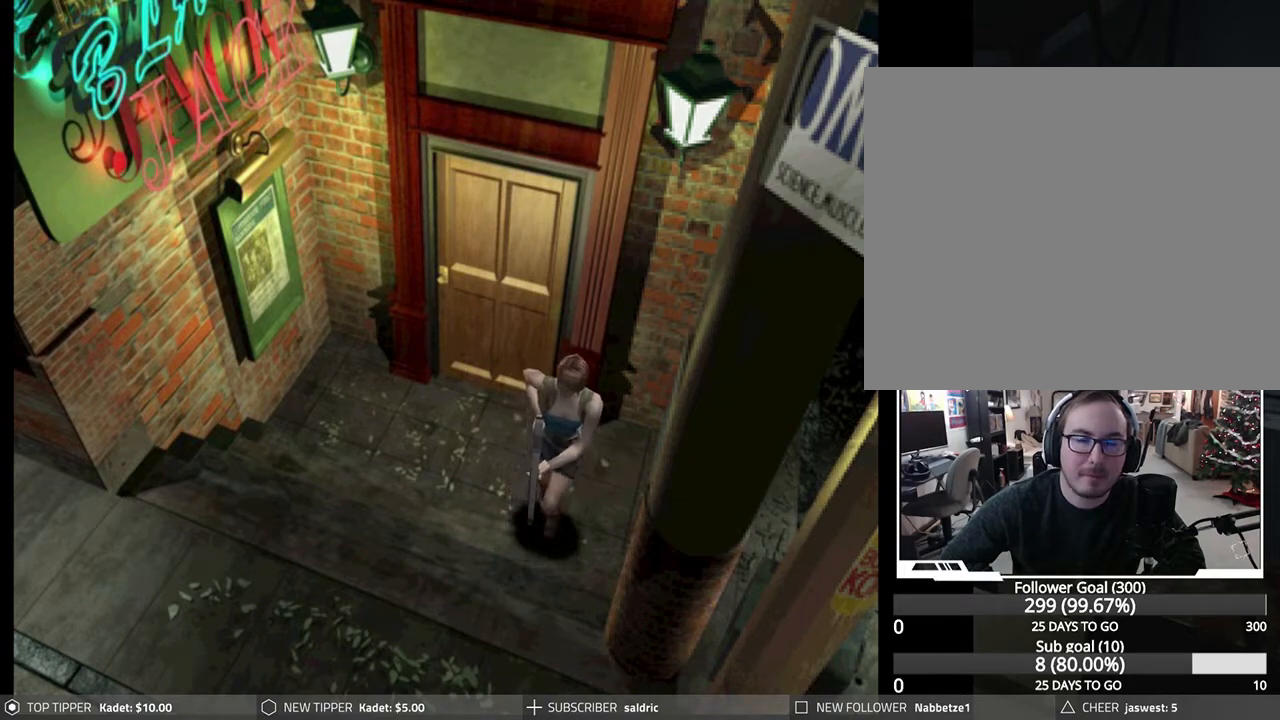
{"buttons": ["DPAD_DOWN", "DPAD_LEFT"], "left_stick": "center", "events": [[67, "DPAD_LEFT", "down"], [183, "DPAD_LEFT", "up"], [417, "DPAD_LEFT", "down"]]}
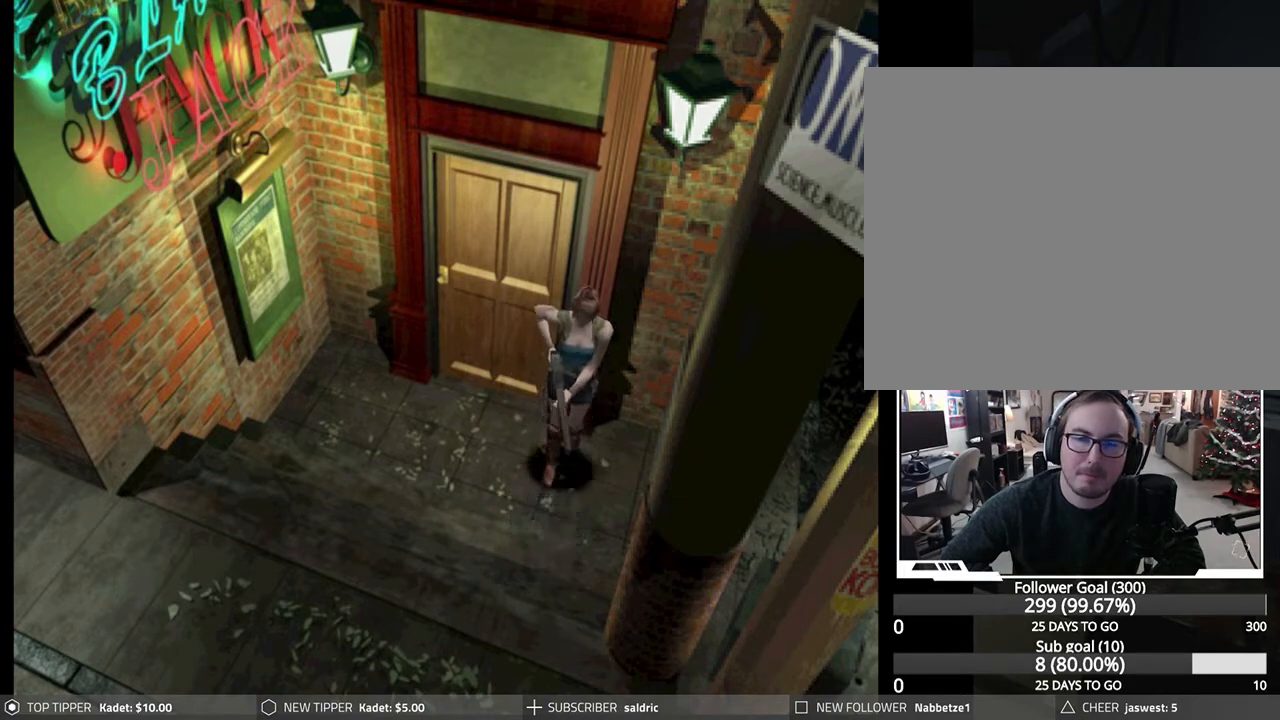
{"buttons": ["DPAD_DOWN", "DPAD_LEFT"], "left_stick": "center", "events": [[17, "DPAD_LEFT", "up"], [267, "DPAD_LEFT", "down"]]}
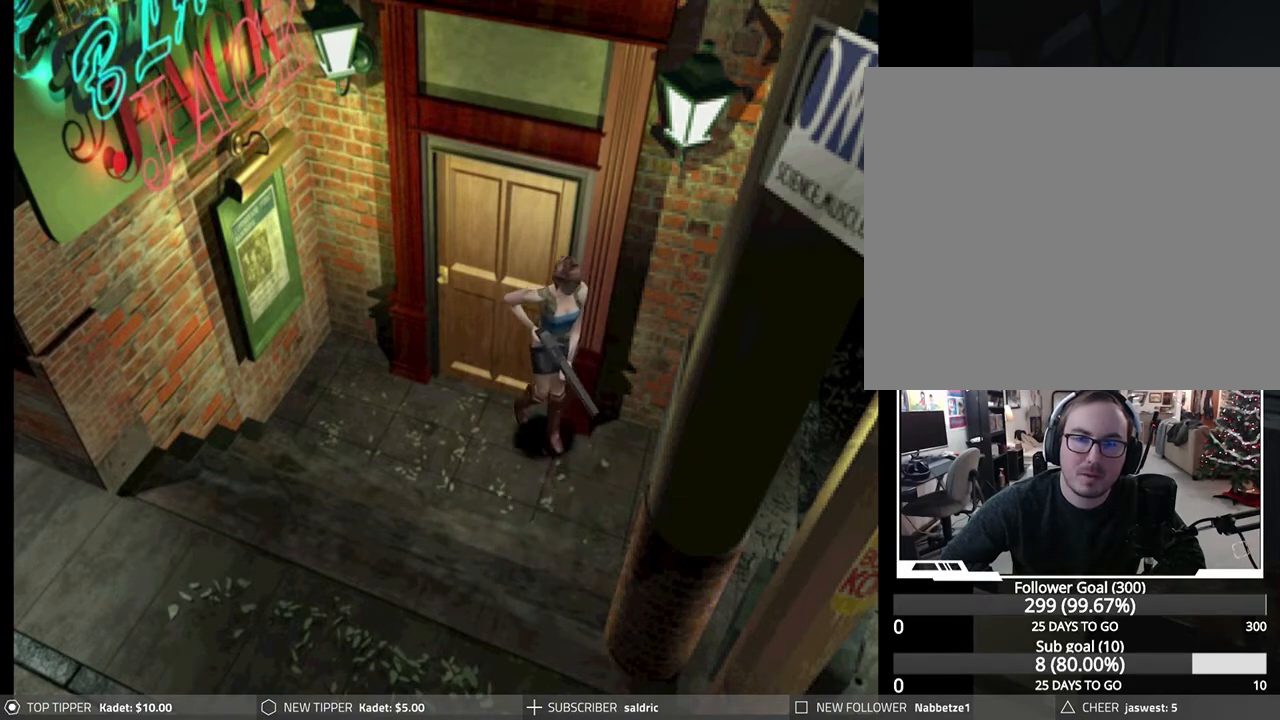
{"buttons": ["DPAD_DOWN"], "left_stick": "center", "events": [[100, "DPAD_LEFT", "up"]]}
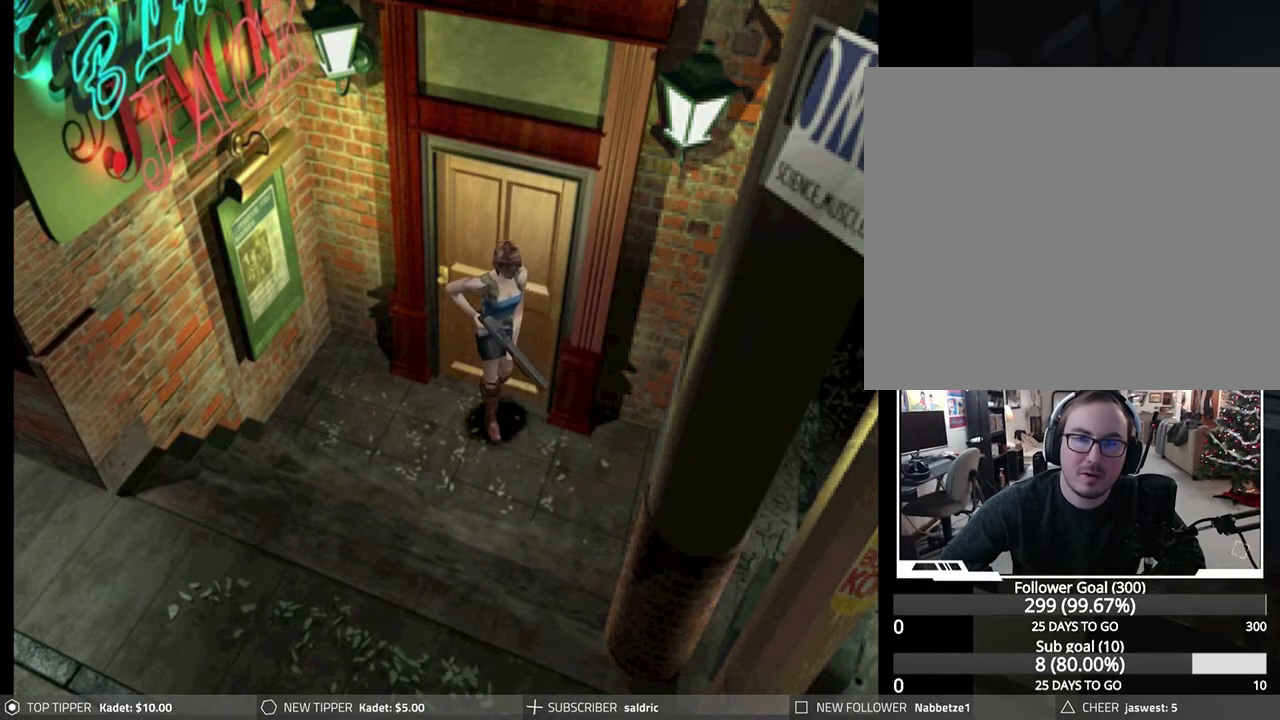
{"buttons": ["DPAD_LEFT"], "left_stick": "center", "events": [[100, "DPAD_LEFT", "down"], [133, "DPAD_DOWN", "up"]]}
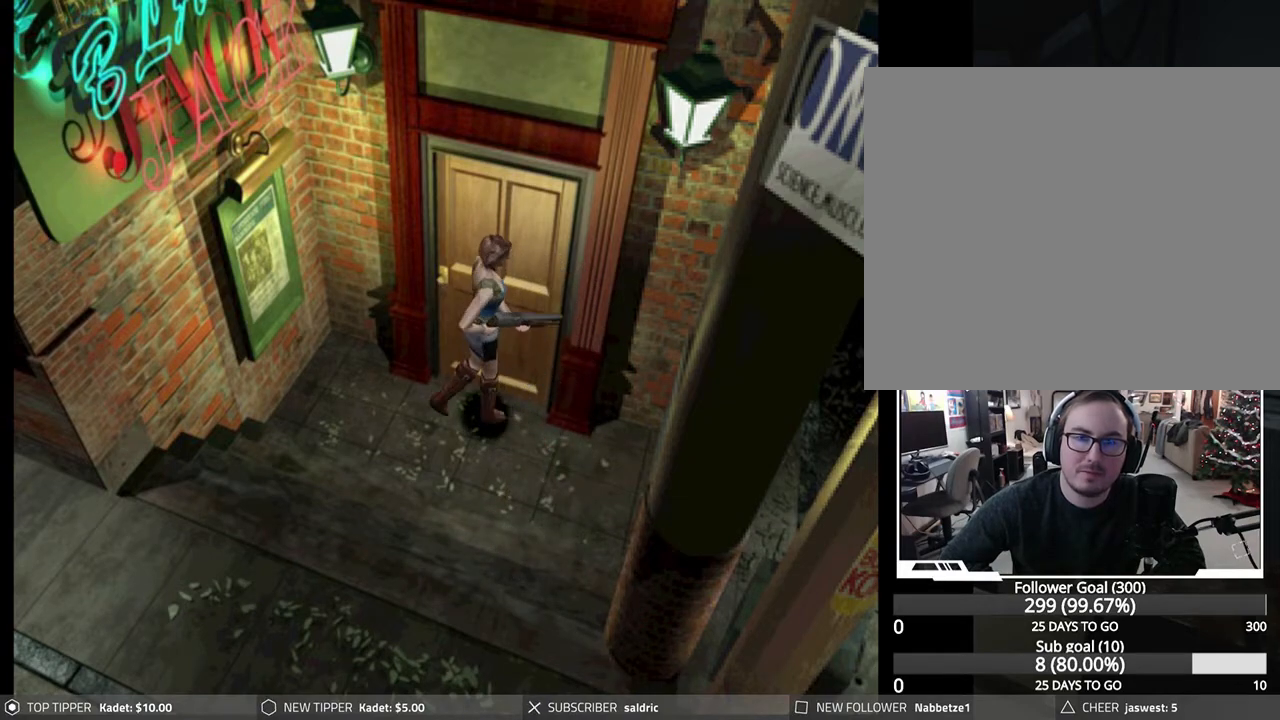
{"buttons": ["CROSS"], "left_stick": "center", "events": [[133, "CROSS", "down"], [233, "CROSS", "up"], [317, "CROSS", "down"], [417, "CROSS", "up"], [433, "DPAD_LEFT", "up"], [483, "CROSS", "down"]]}
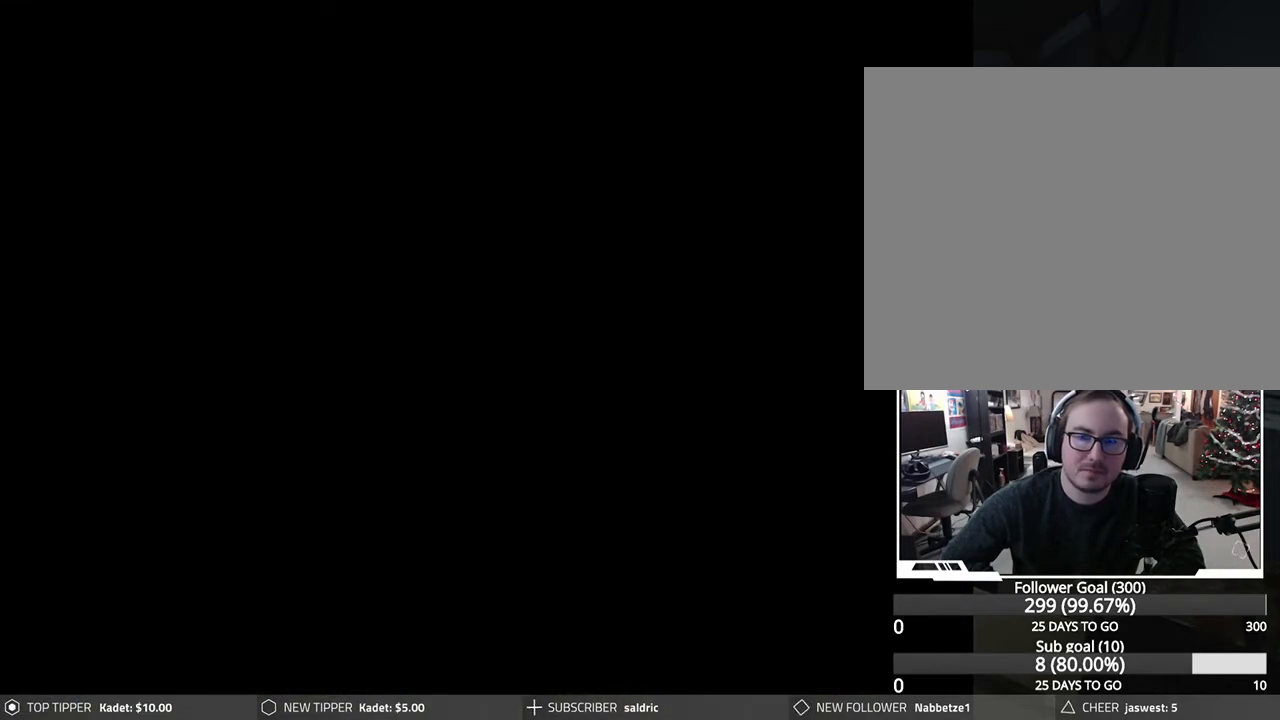
{"buttons": [], "left_stick": "center", "events": [[100, "CROSS", "up"]]}